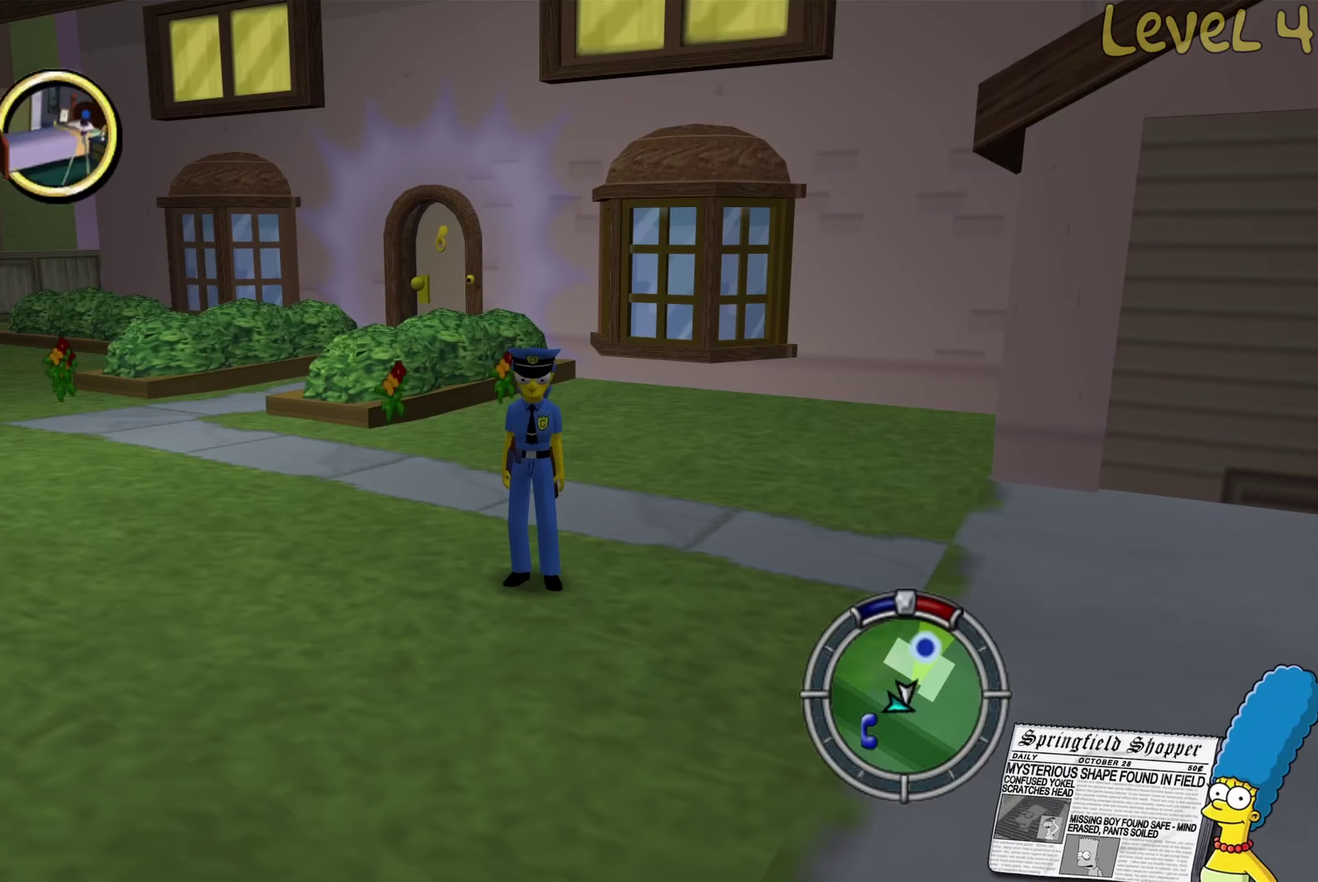
Gameplay with a controller (Xbox layout); each line is a JSON object with the inputs held at the frame after it. "events" lists button and stick changes between this image and that frame as [ms after this image, input, new state], when the widget could be followed in between.
{"buttons": [], "left_stick": "center", "right_stick": "center", "events": []}
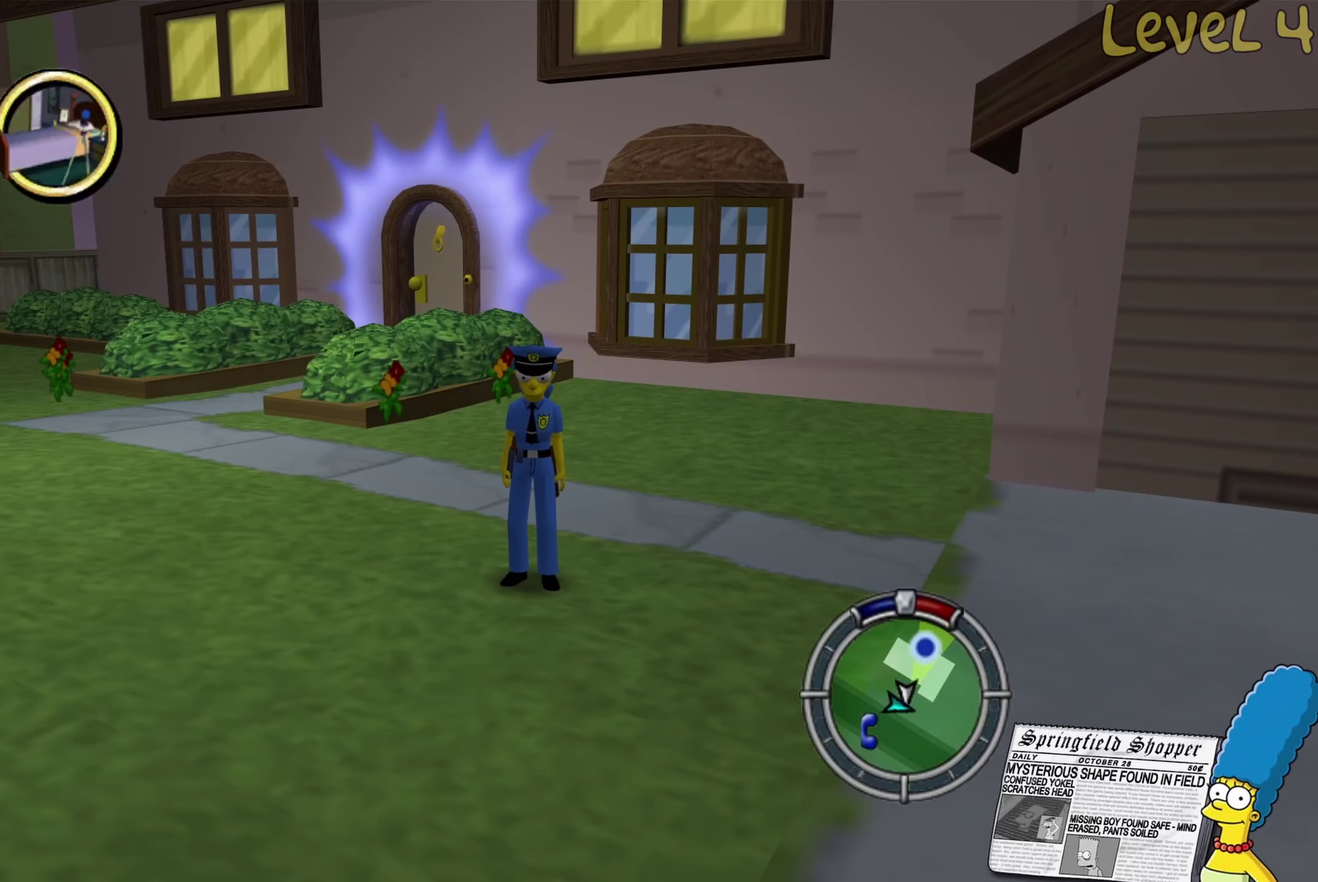
{"buttons": [], "left_stick": "center", "right_stick": "center", "events": []}
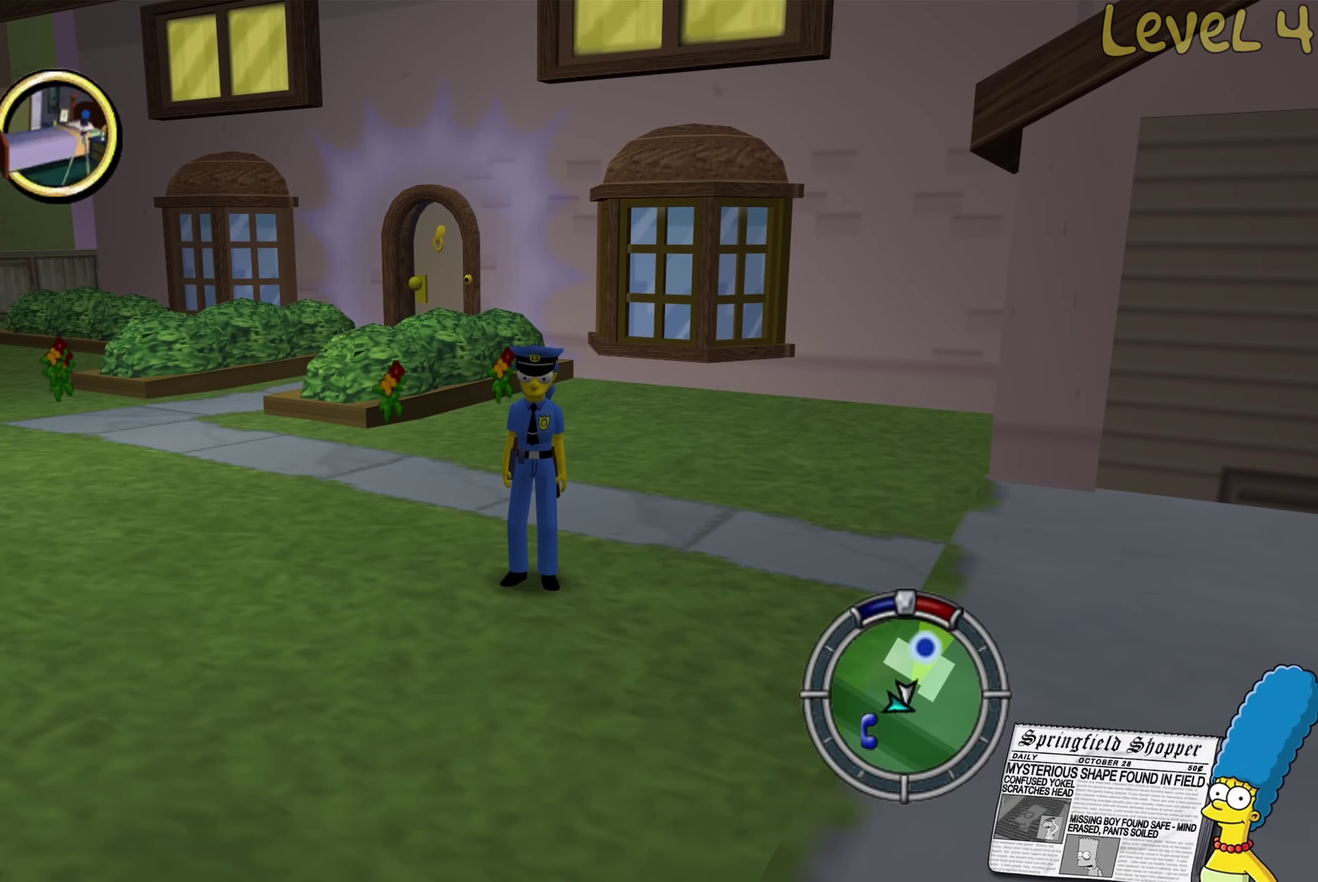
{"buttons": [], "left_stick": "center", "right_stick": "center", "events": []}
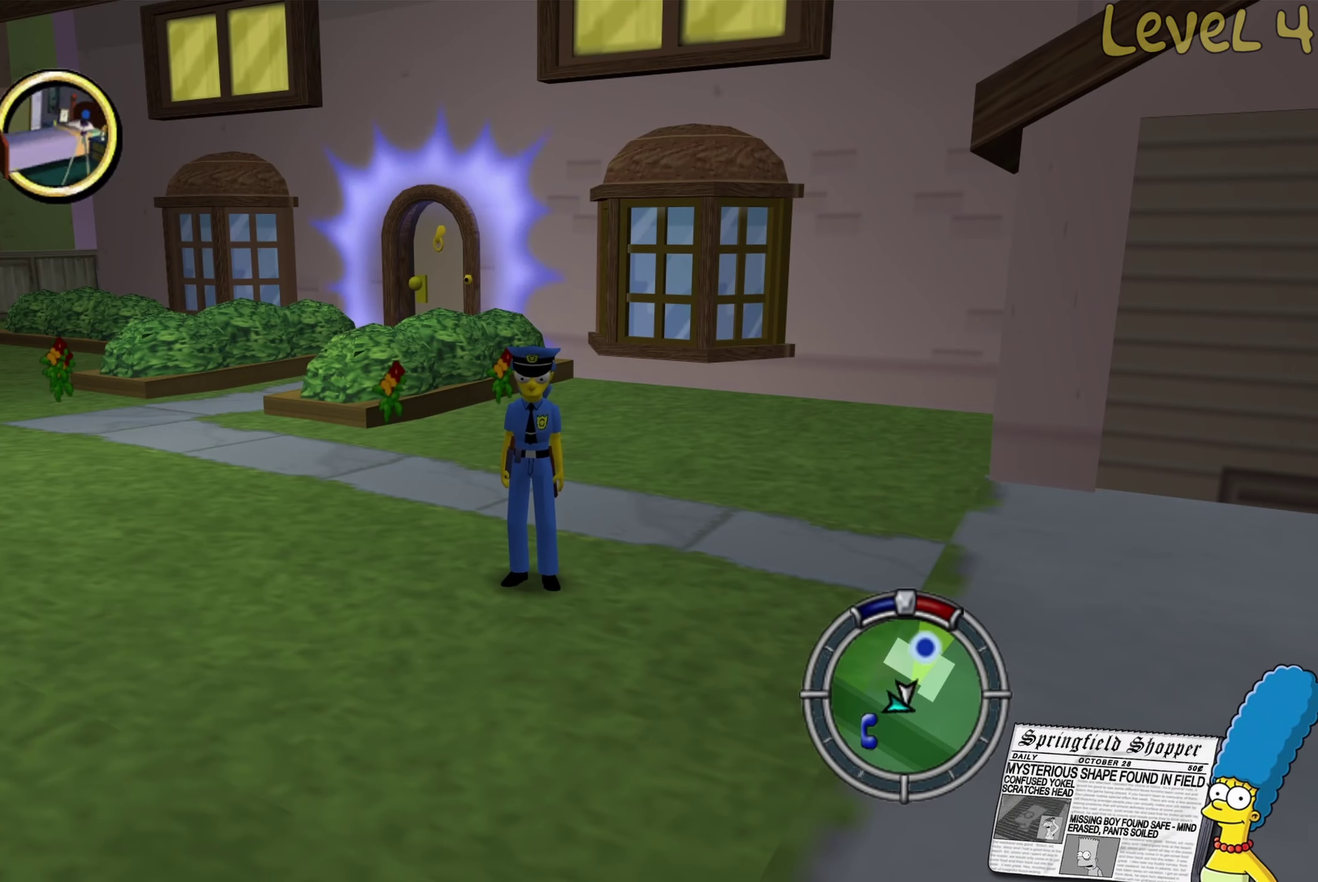
{"buttons": [], "left_stick": "center", "right_stick": "center", "events": []}
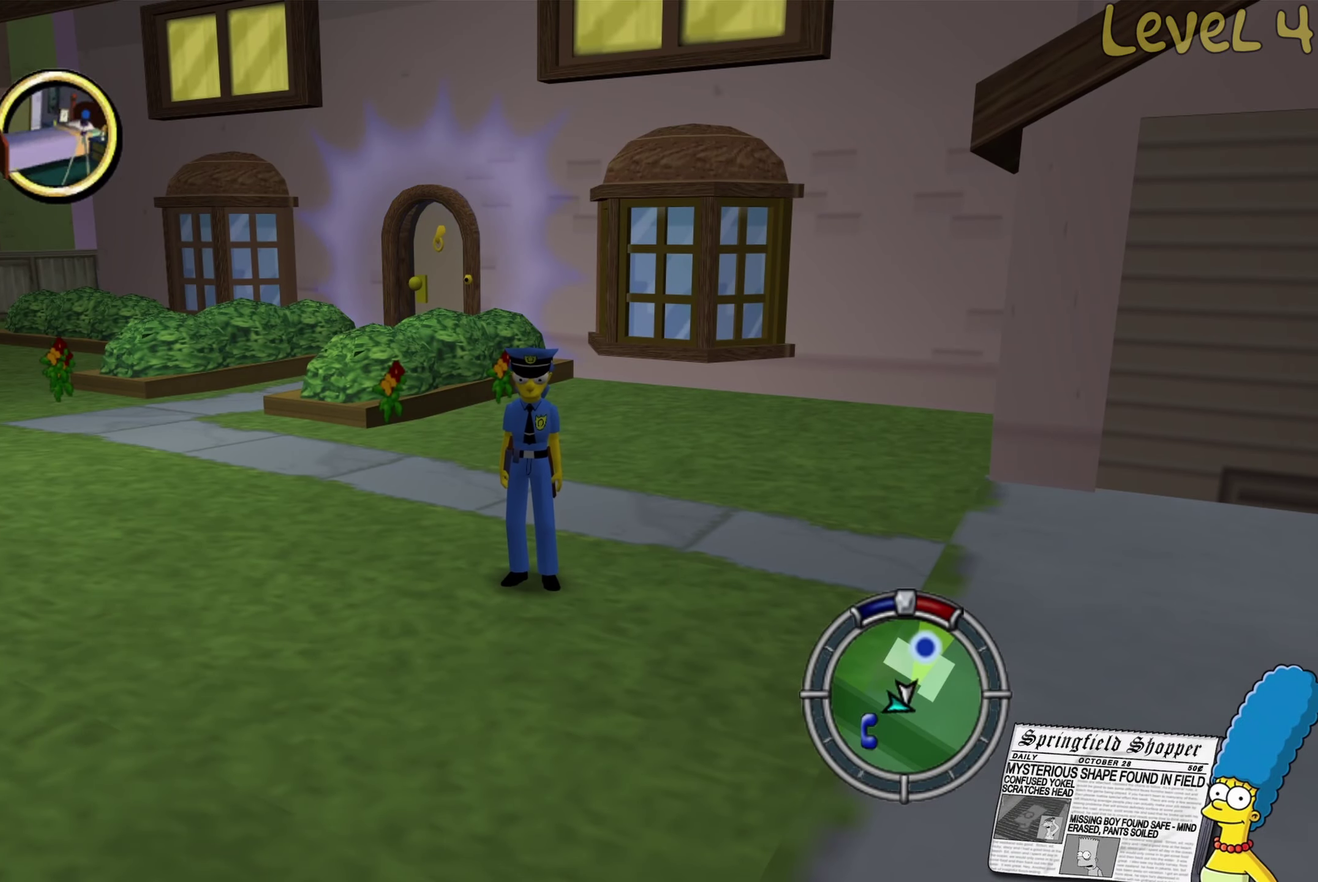
{"buttons": [], "left_stick": "up-left", "right_stick": "center", "events": [[483, "left_stick", "up-left"]]}
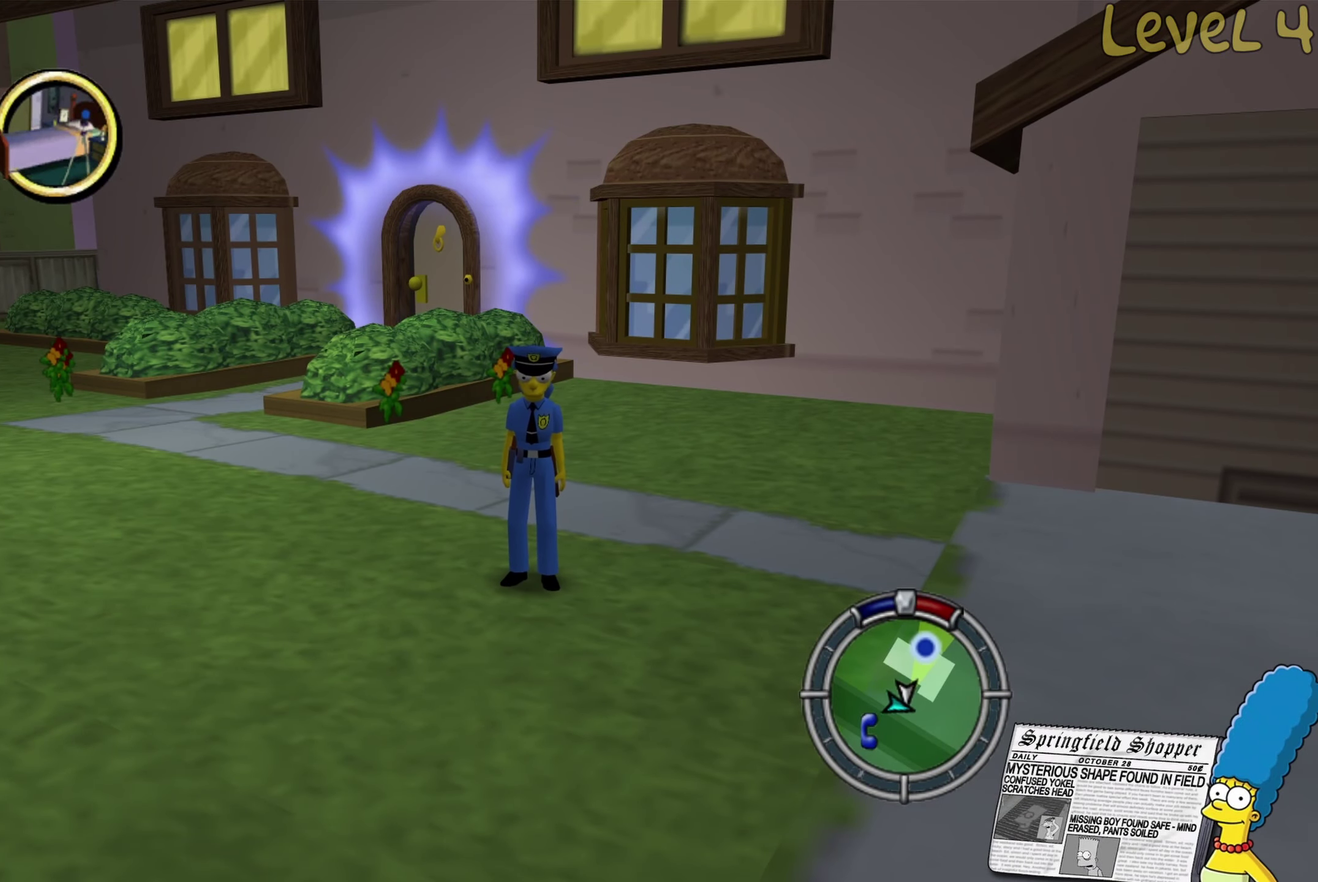
{"buttons": [], "left_stick": "up-left", "right_stick": "center", "events": []}
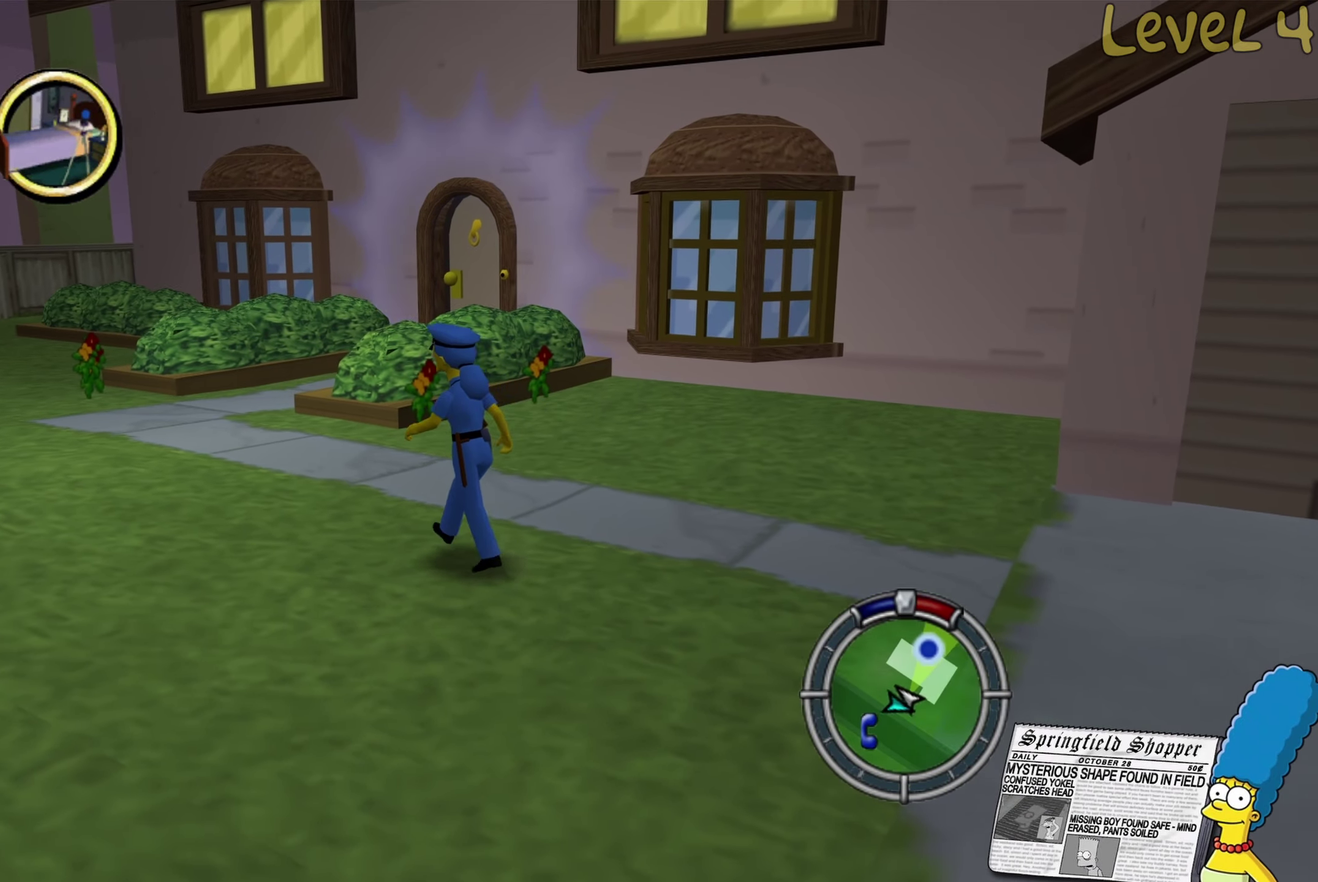
{"buttons": [], "left_stick": "up-left", "right_stick": "center", "events": []}
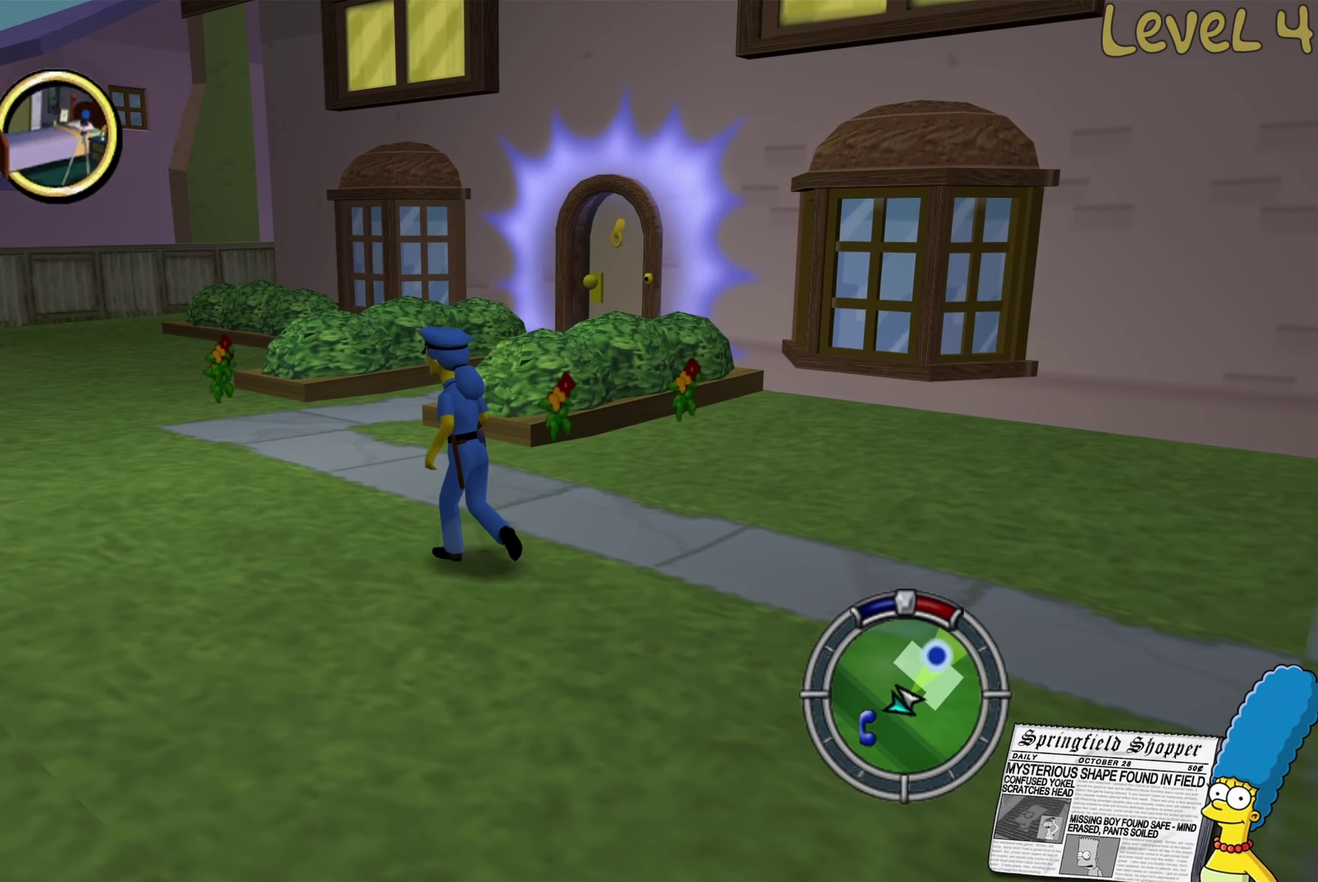
{"buttons": [], "left_stick": "up-left", "right_stick": "center", "events": []}
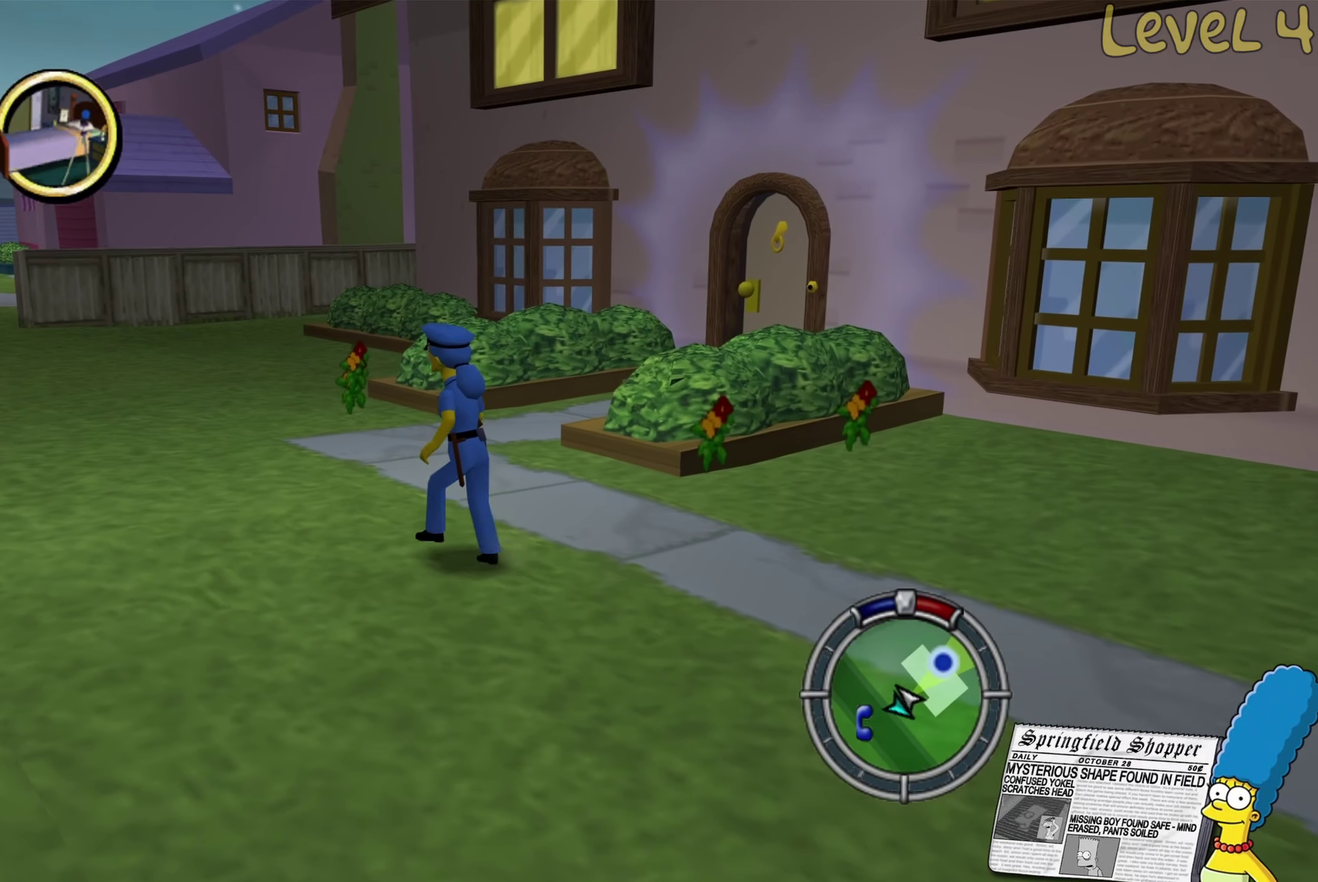
{"buttons": [], "left_stick": "up-left", "right_stick": "left", "events": [[133, "right_stick", "left"]]}
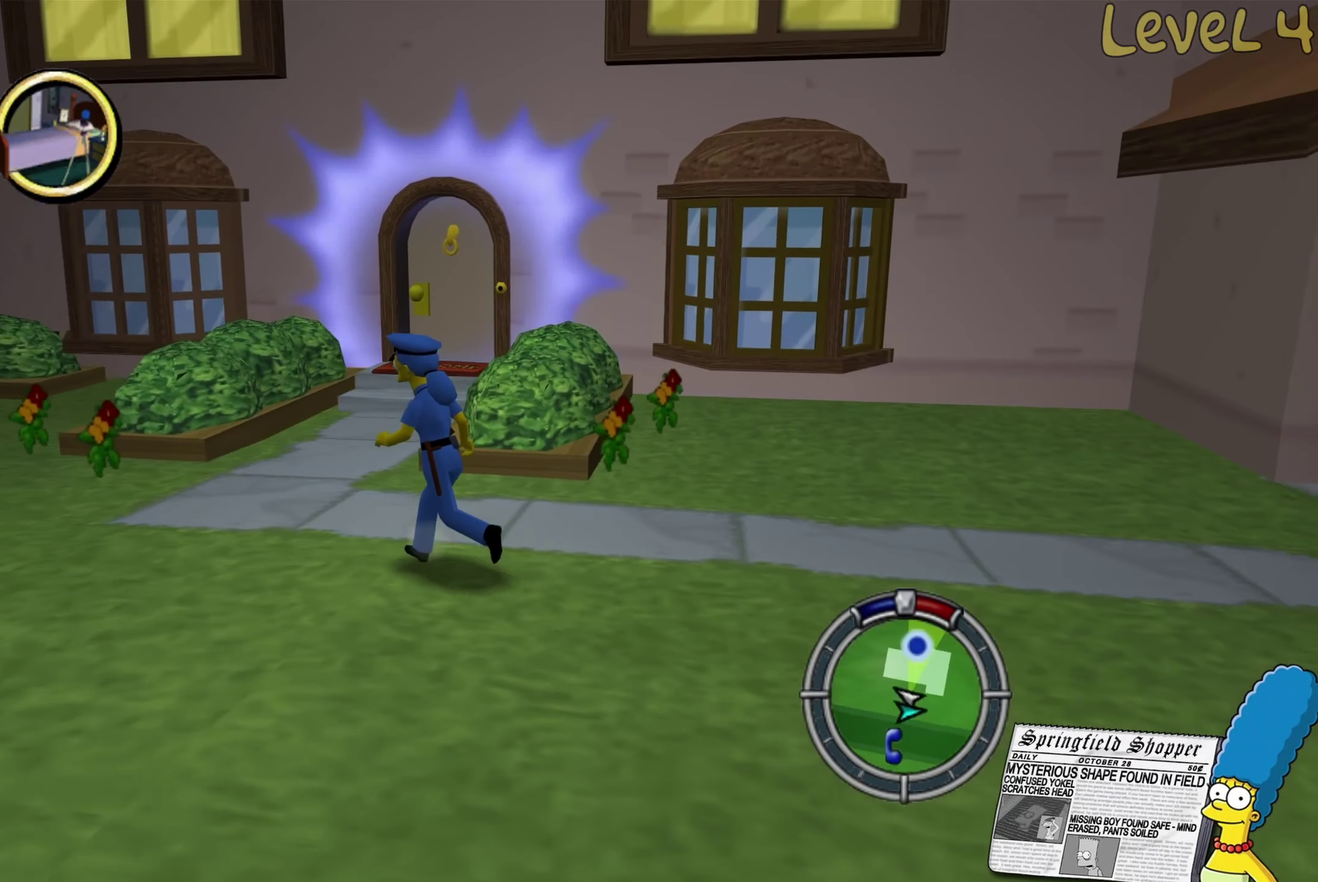
{"buttons": [], "left_stick": "down-right", "right_stick": "center", "events": [[200, "left_stick", "center"], [283, "left_stick", "down"], [283, "right_stick", "center"], [483, "left_stick", "down-right"]]}
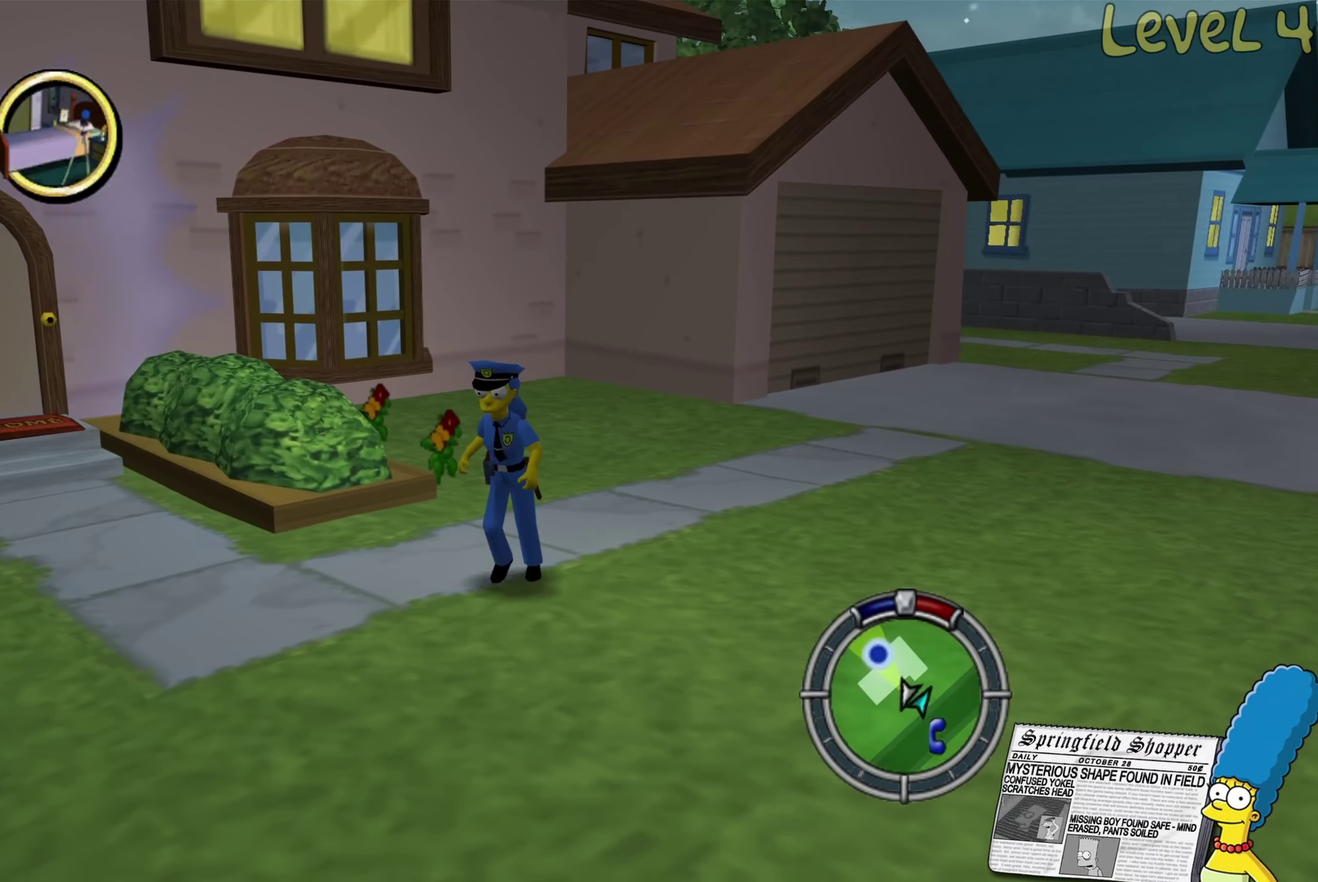
{"buttons": [], "left_stick": "center", "right_stick": "center", "events": [[33, "left_stick", "down"], [84, "left_stick", "center"]]}
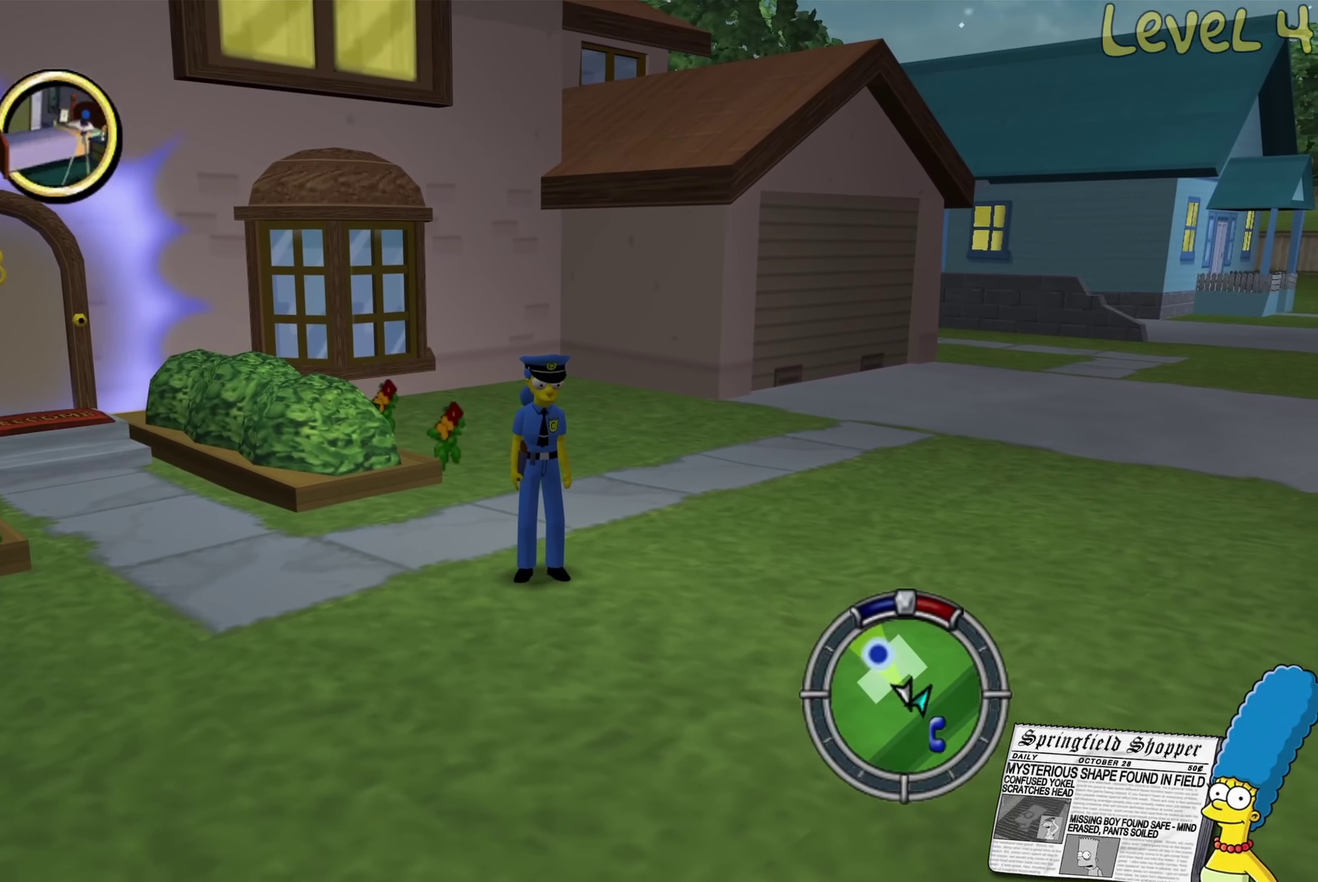
{"buttons": [], "left_stick": "center", "right_stick": "center", "events": [[184, "left_stick", "down-left"], [300, "left_stick", "center"]]}
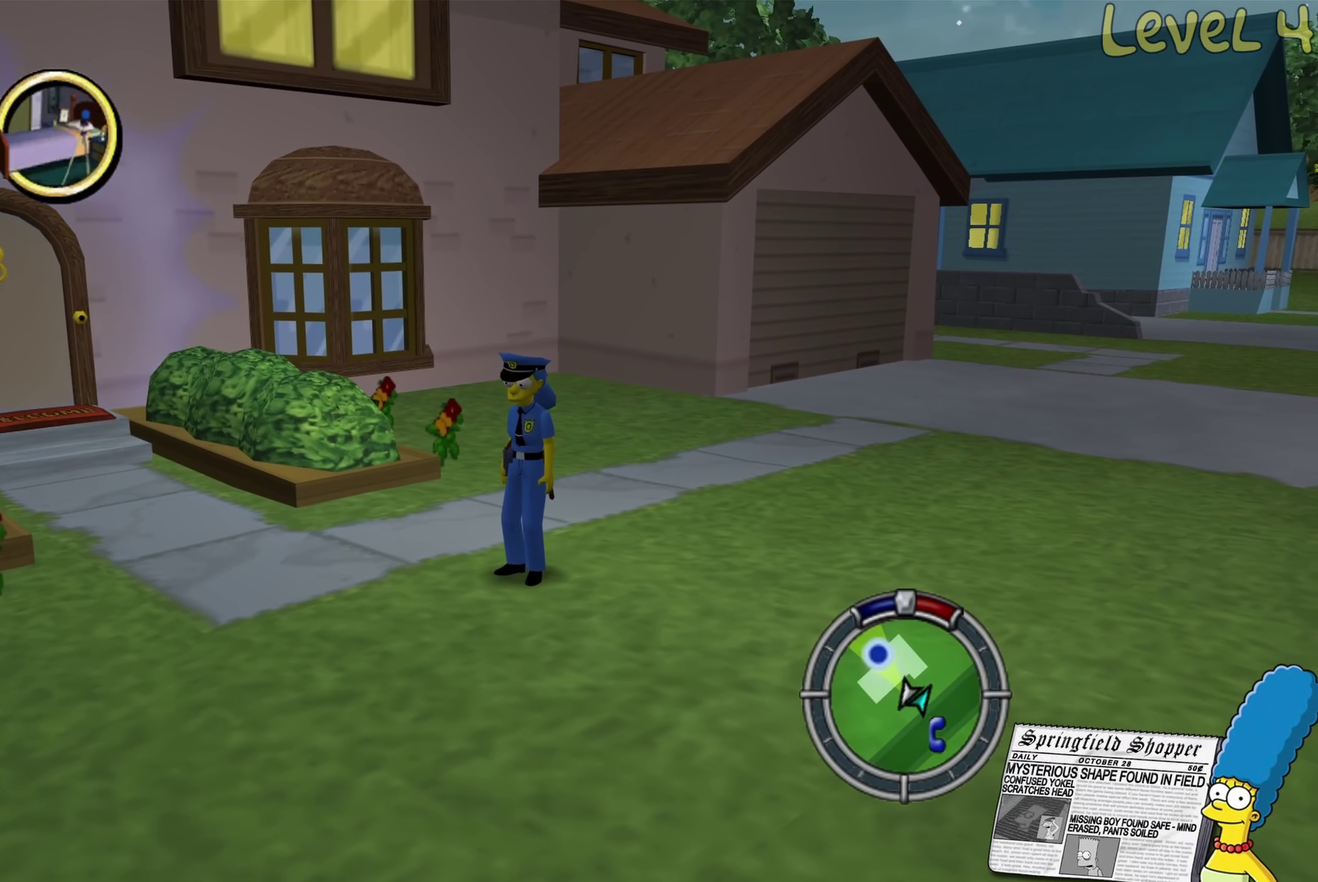
{"buttons": [], "left_stick": "center", "right_stick": "center", "events": []}
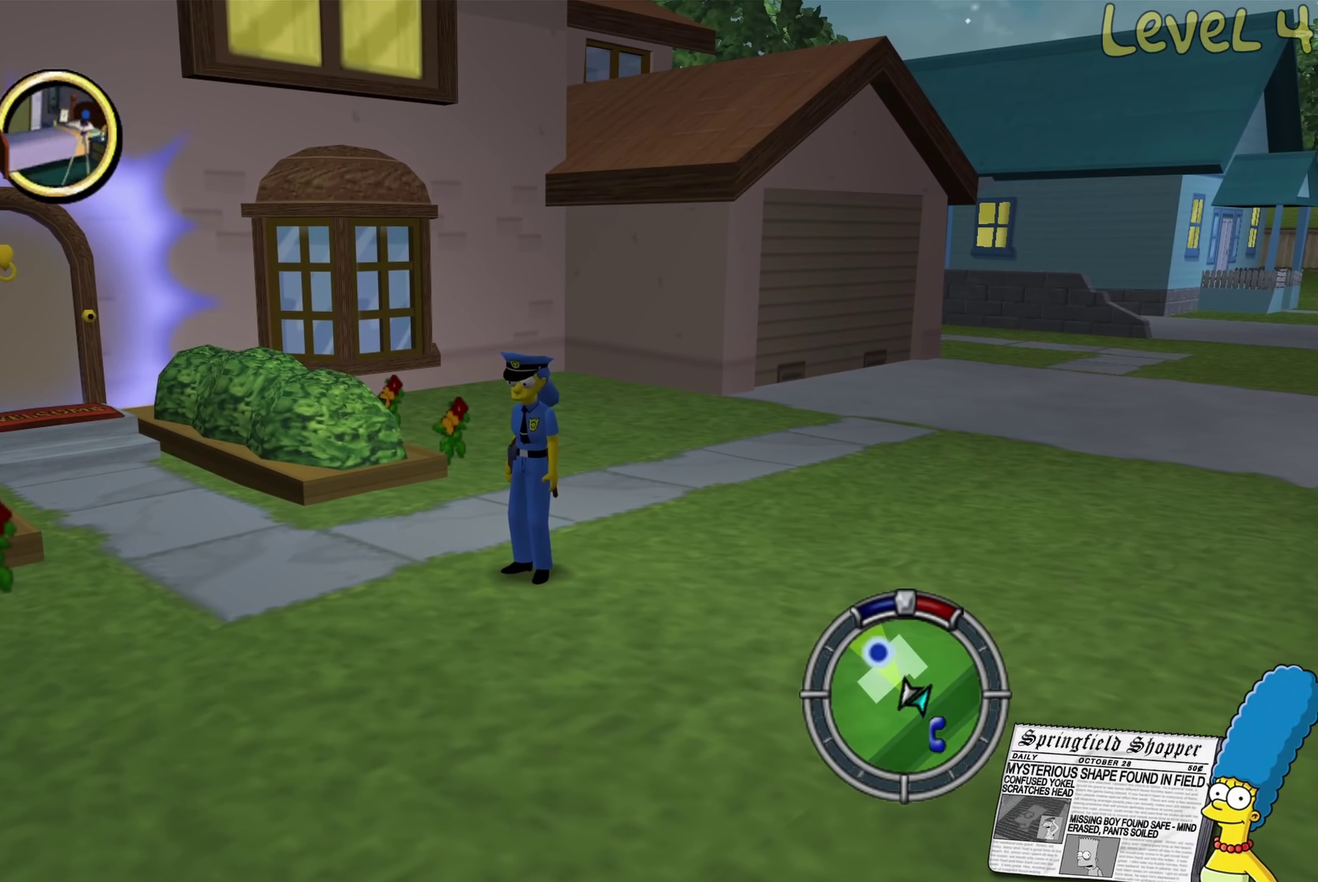
{"buttons": [], "left_stick": "up-left", "right_stick": "center", "events": [[84, "left_stick", "left"], [317, "B", "down"], [400, "left_stick", "up-left"], [484, "B", "up"]]}
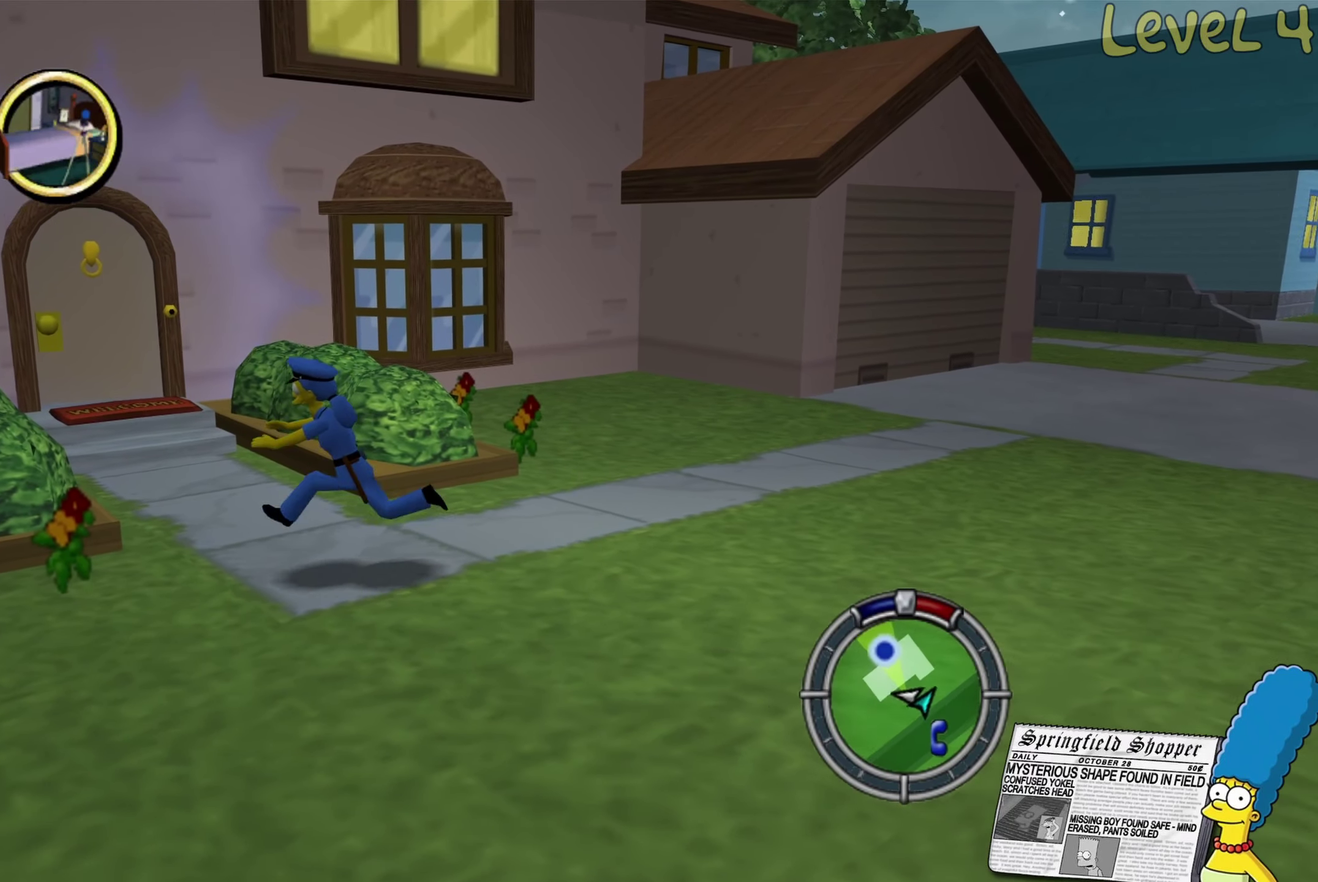
{"buttons": ["B"], "left_stick": "up", "right_stick": "center", "events": [[250, "B", "down"], [417, "left_stick", "up"]]}
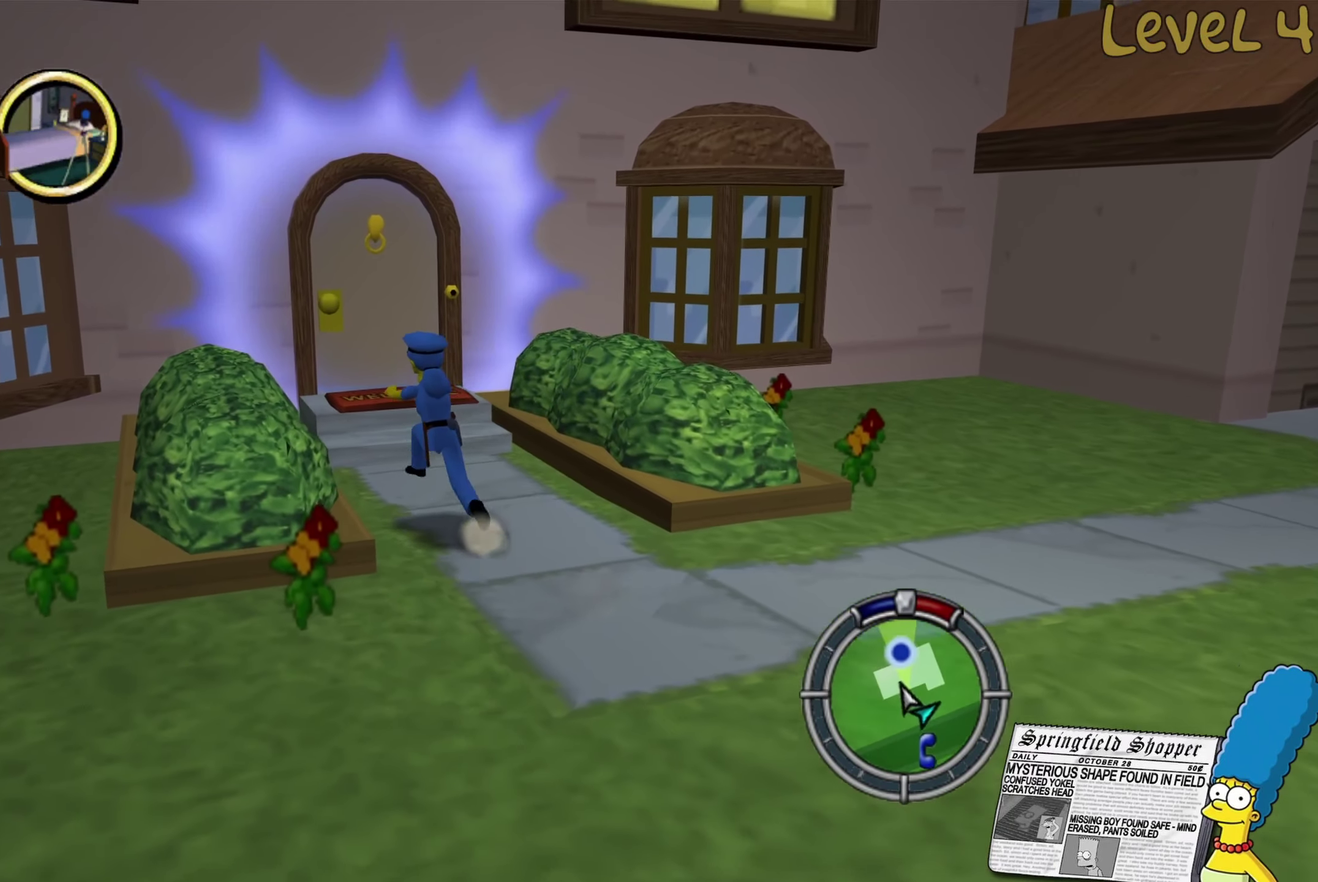
{"buttons": [], "left_stick": "up", "right_stick": "center", "events": [[450, "B", "up"]]}
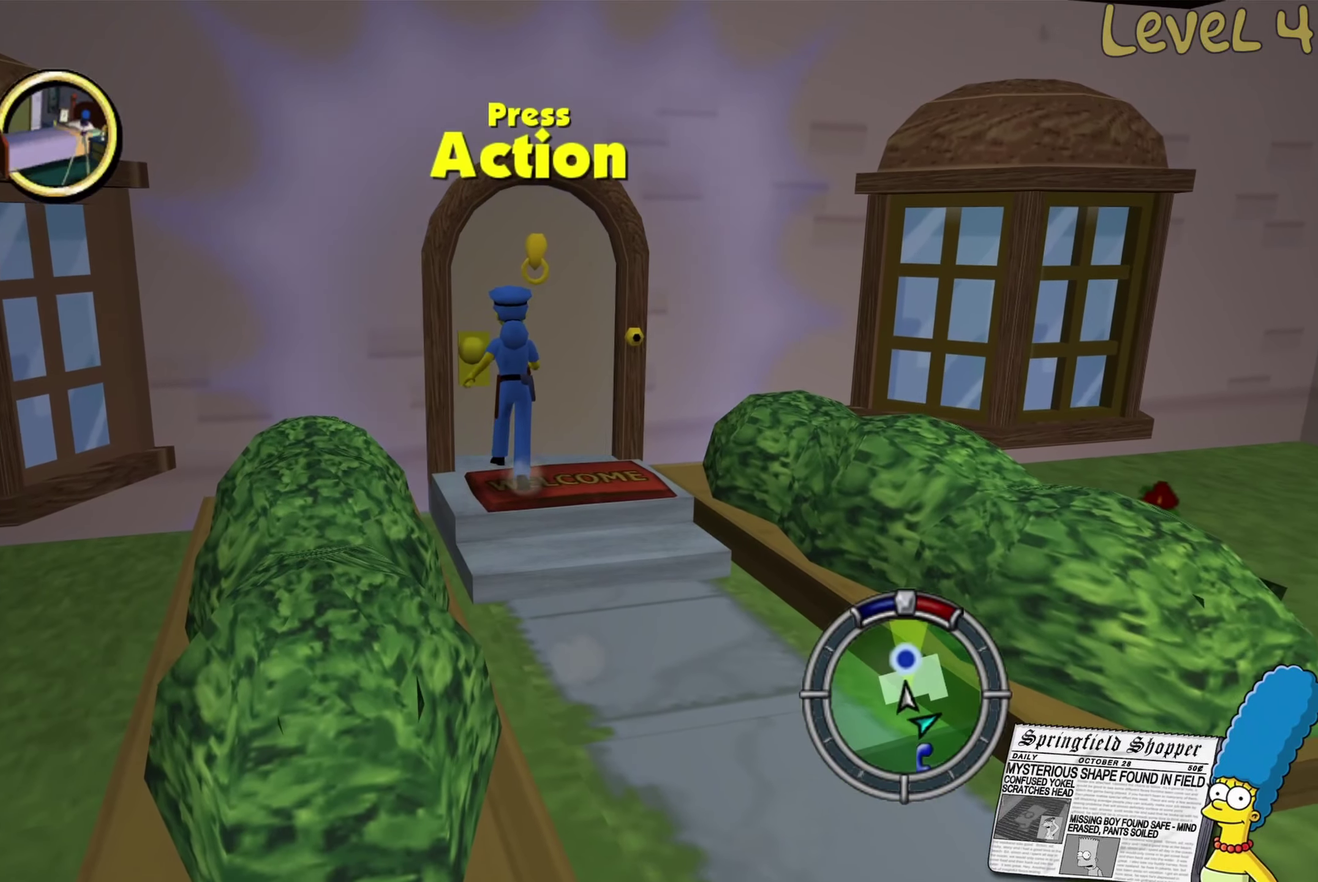
{"buttons": [], "left_stick": "center", "right_stick": "center", "events": [[67, "left_stick", "center"], [167, "Y", "down"], [284, "Y", "up"]]}
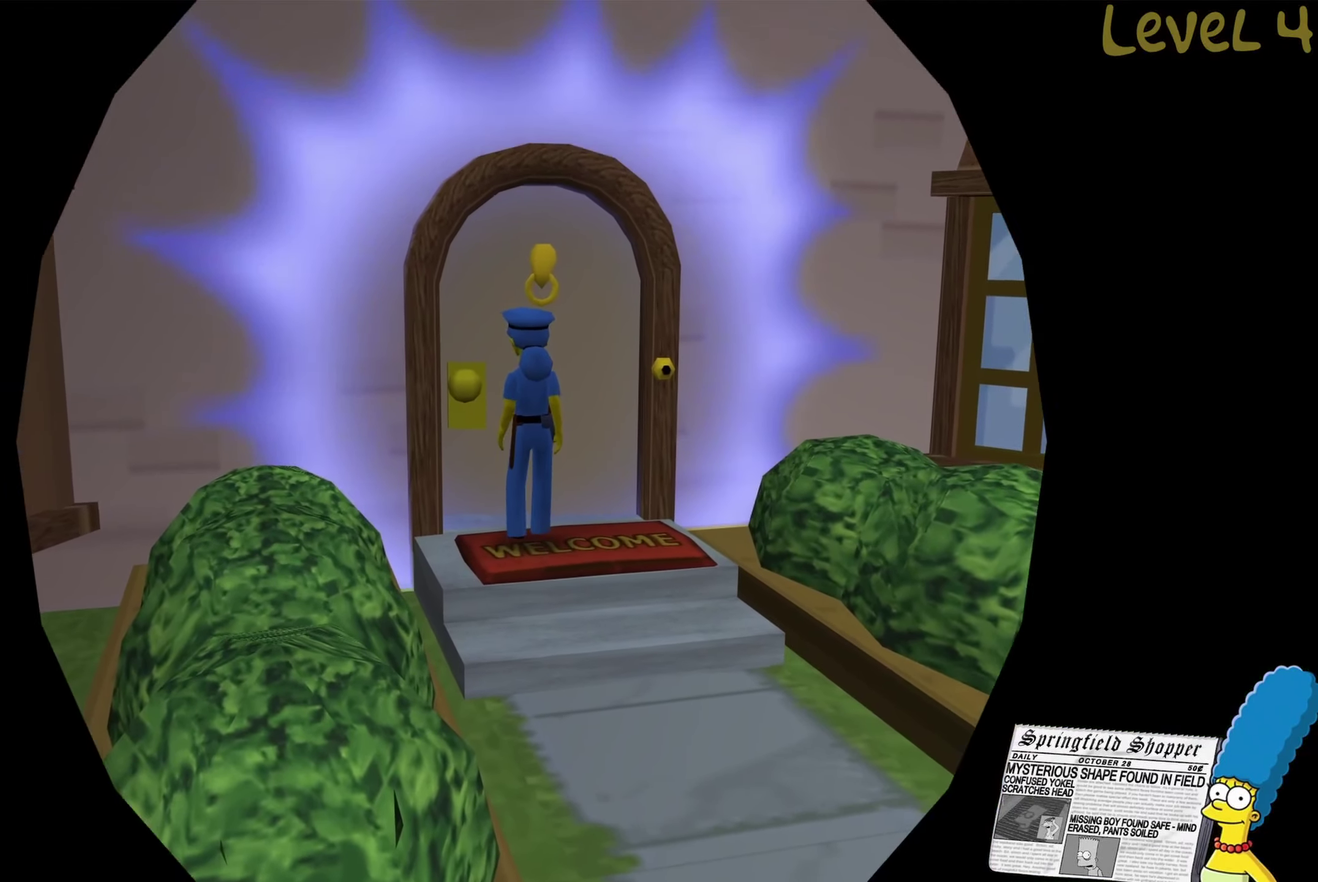
{"buttons": [], "left_stick": "center", "right_stick": "center", "events": []}
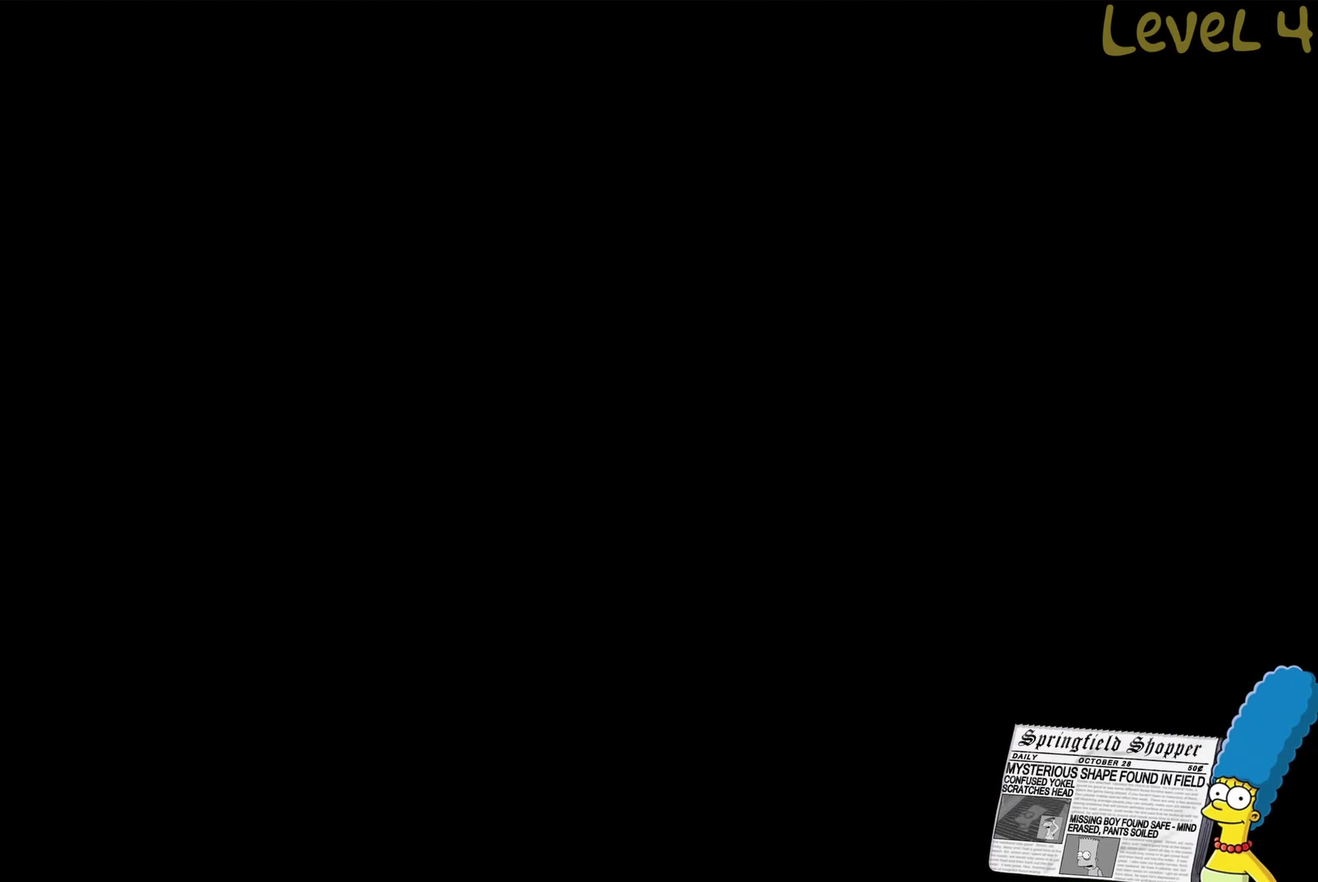
{"buttons": [], "left_stick": "center", "right_stick": "center", "events": []}
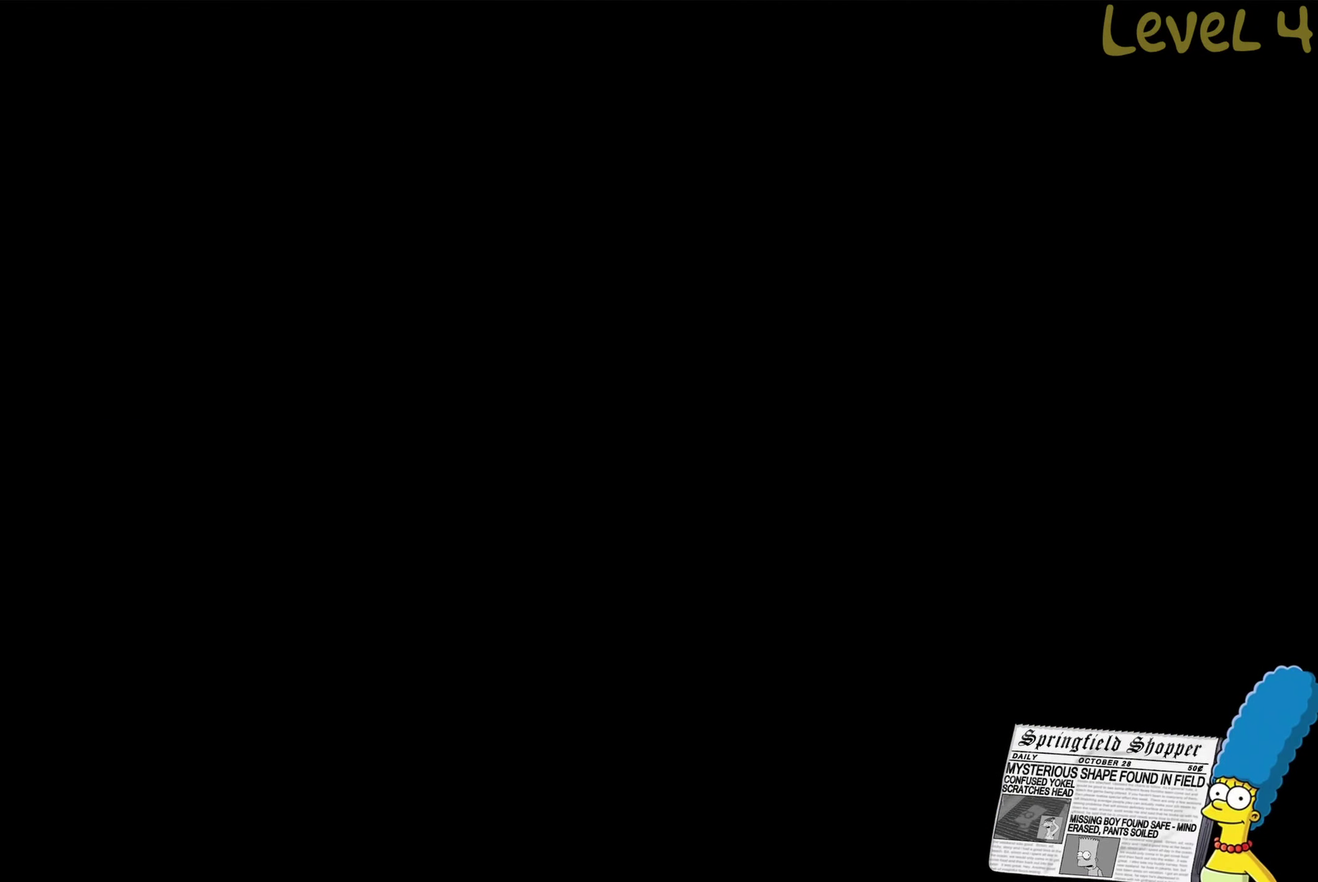
{"buttons": [], "left_stick": "center", "right_stick": "center", "events": []}
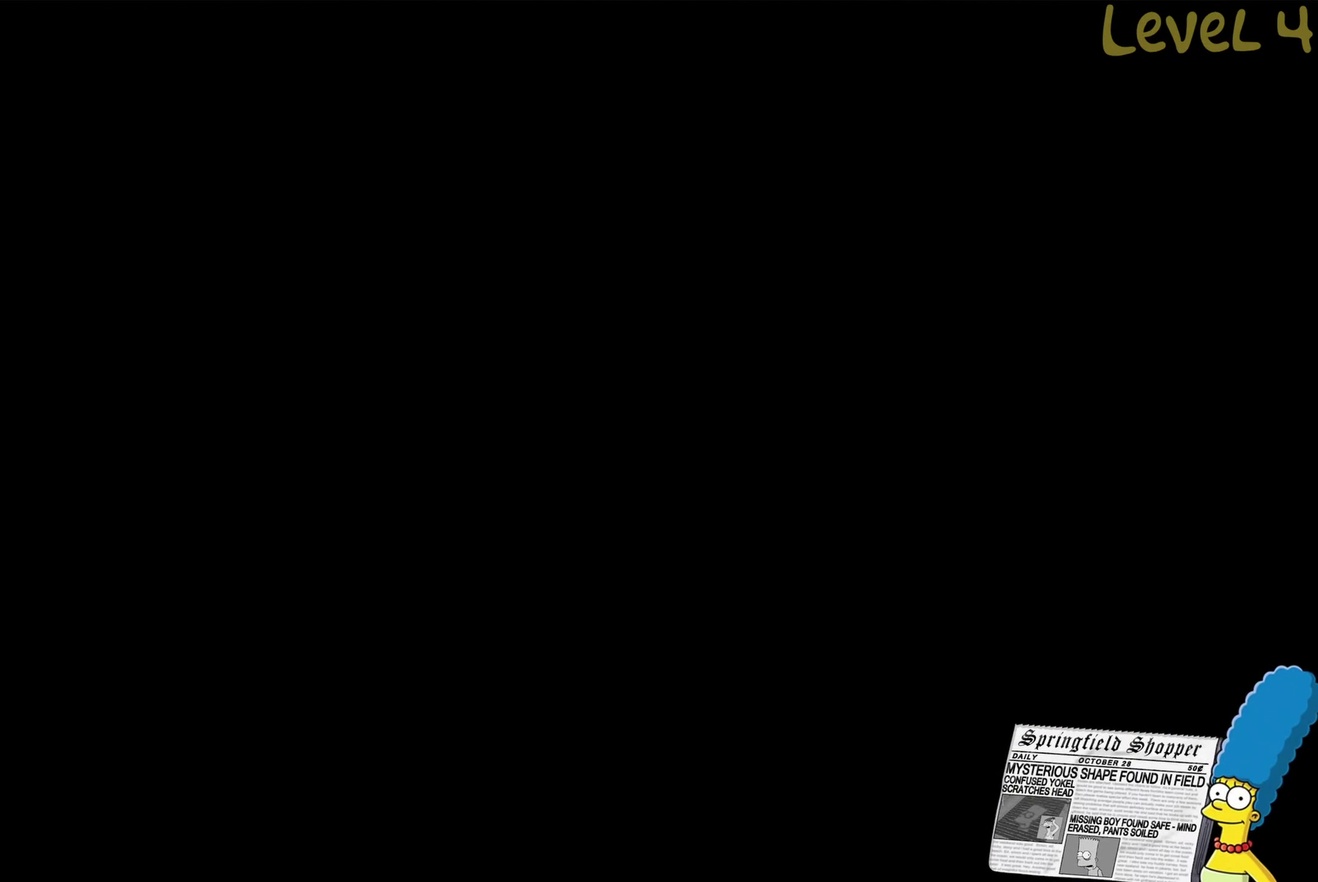
{"buttons": [], "left_stick": "center", "right_stick": "center", "events": []}
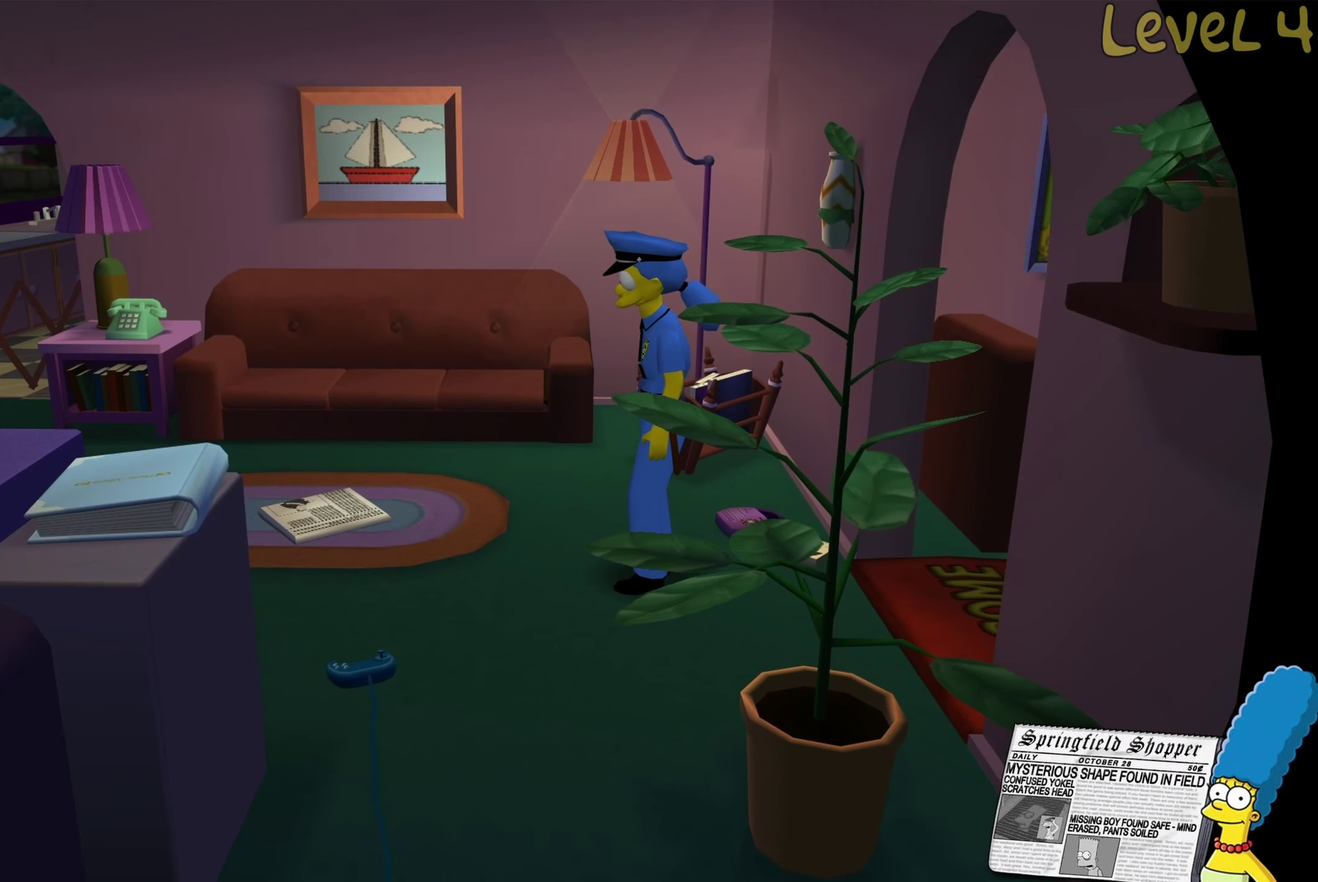
{"buttons": [], "left_stick": "left", "right_stick": "center", "events": [[316, "left_stick", "left"]]}
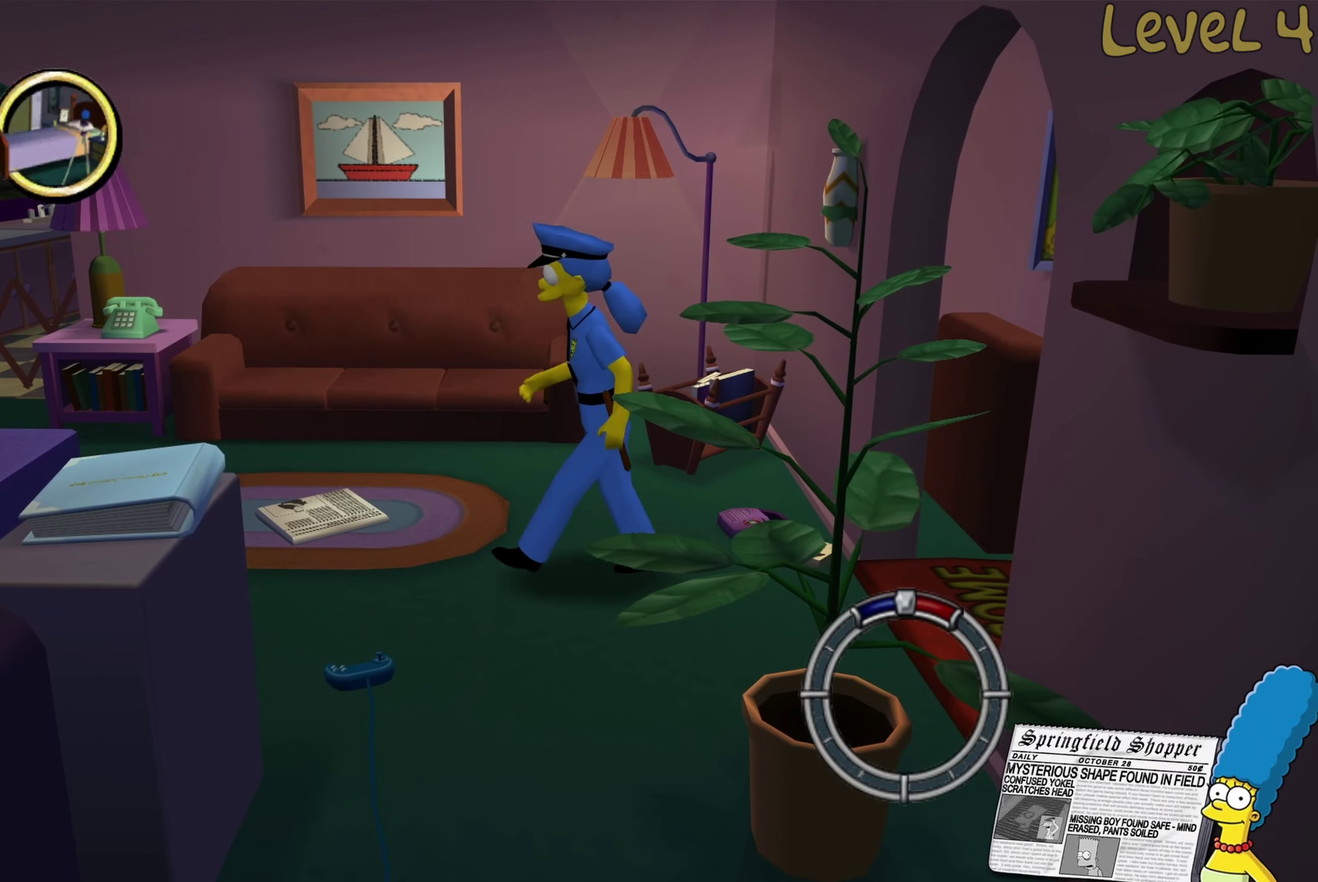
{"buttons": [], "left_stick": "left", "right_stick": "center", "events": []}
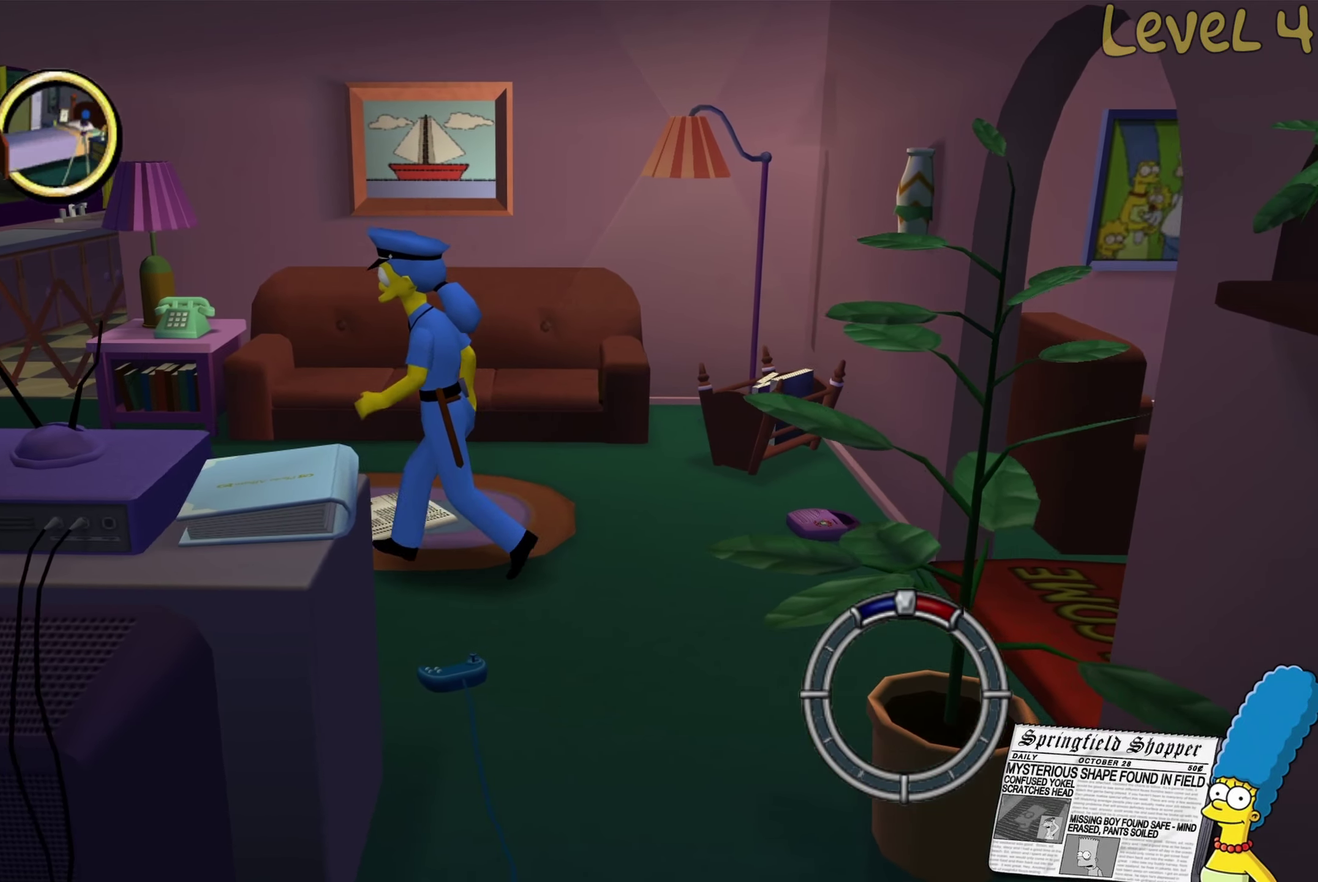
{"buttons": [], "left_stick": "left", "right_stick": "center", "events": []}
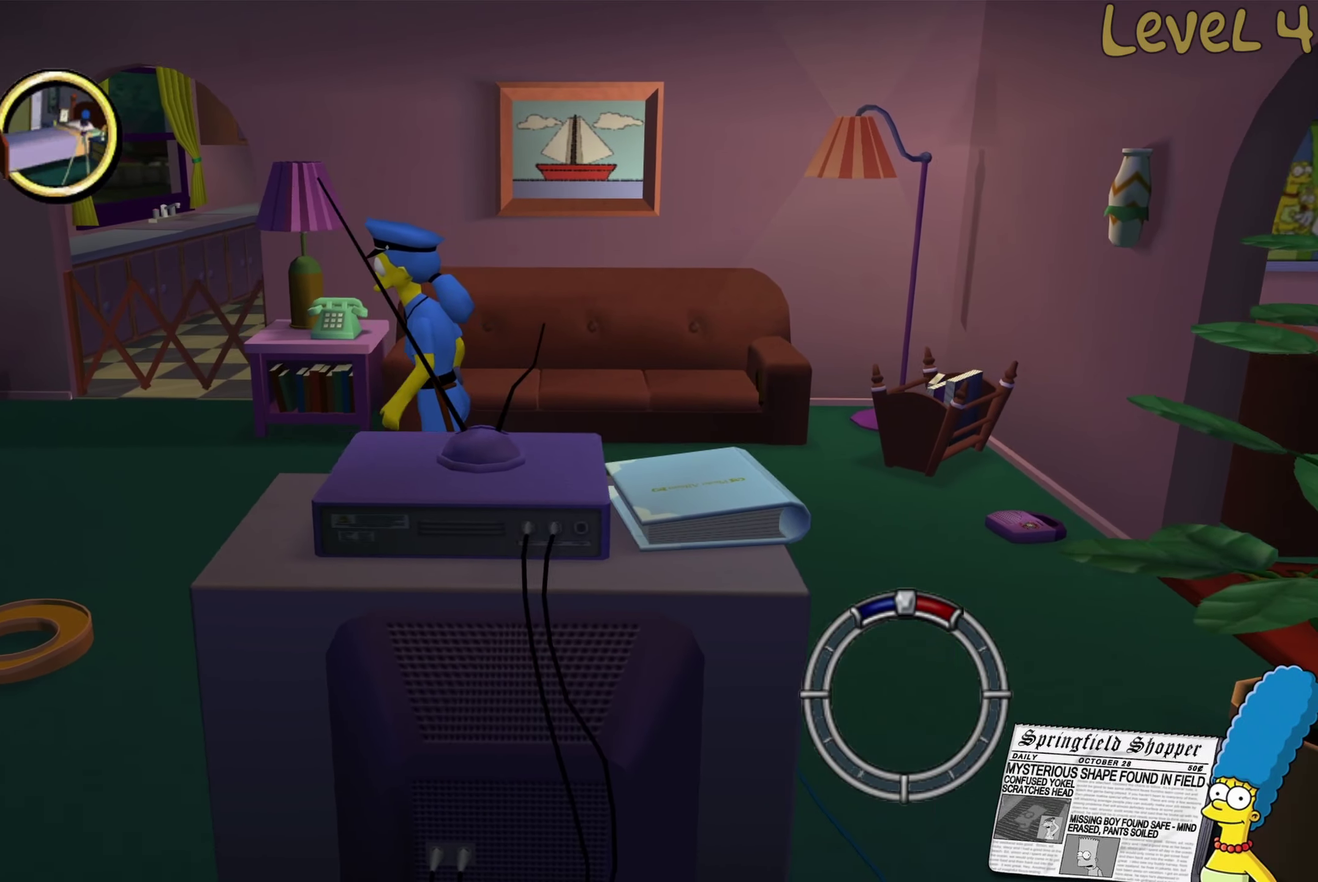
{"buttons": [], "left_stick": "left", "right_stick": "center", "events": []}
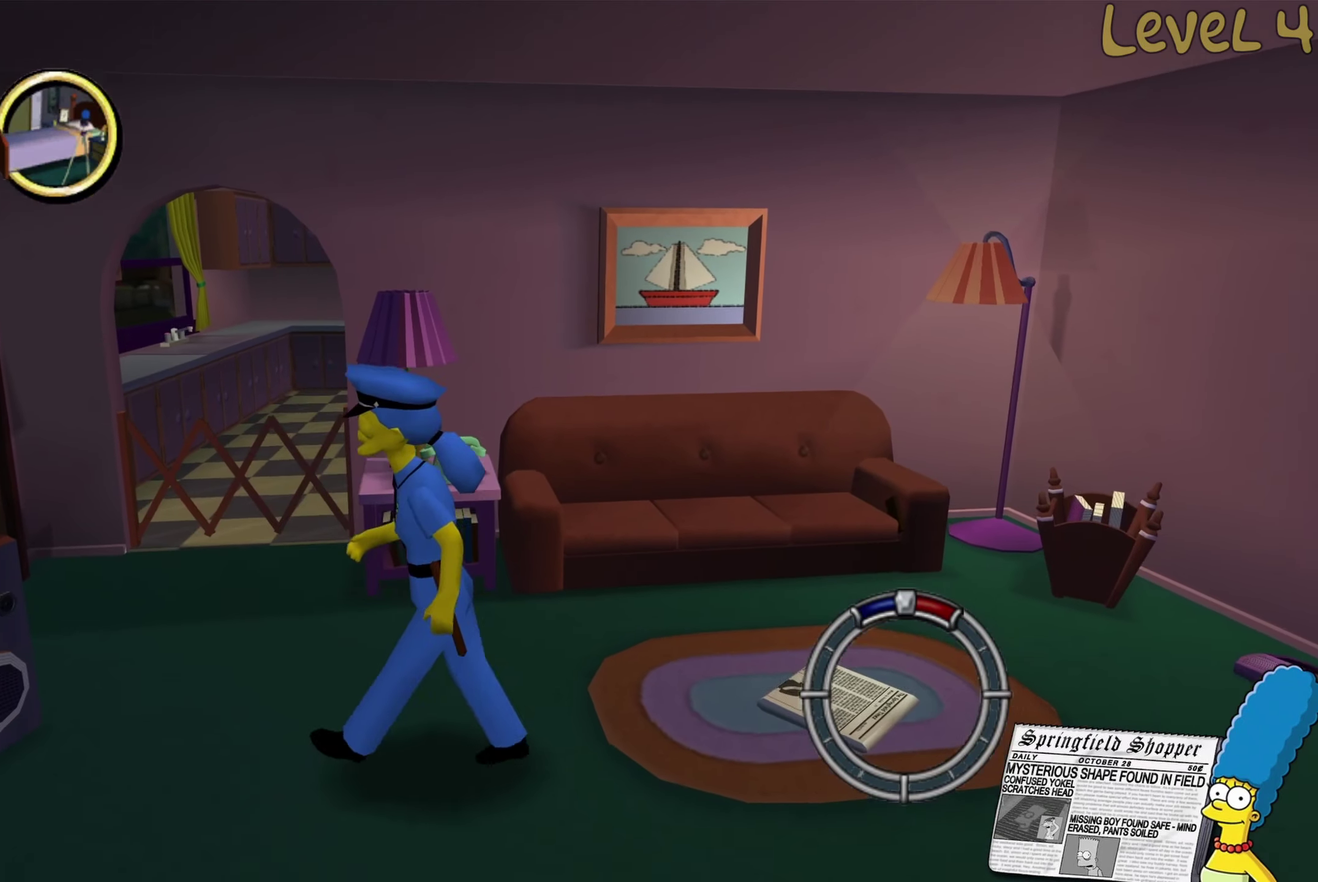
{"buttons": [], "left_stick": "center", "right_stick": "center", "events": [[150, "left_stick", "center"]]}
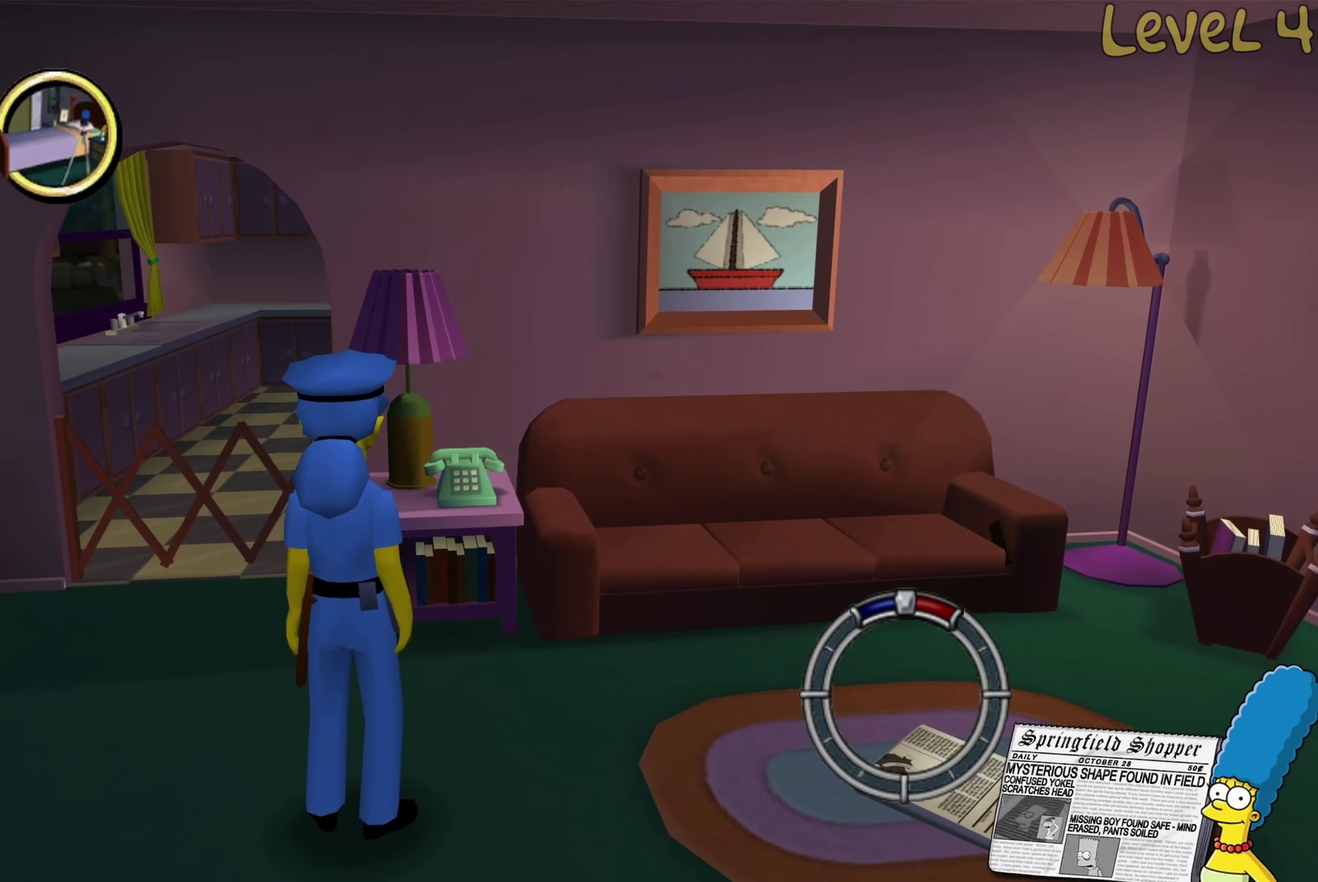
{"buttons": [], "left_stick": "down", "right_stick": "center", "events": [[466, "left_stick", "down"]]}